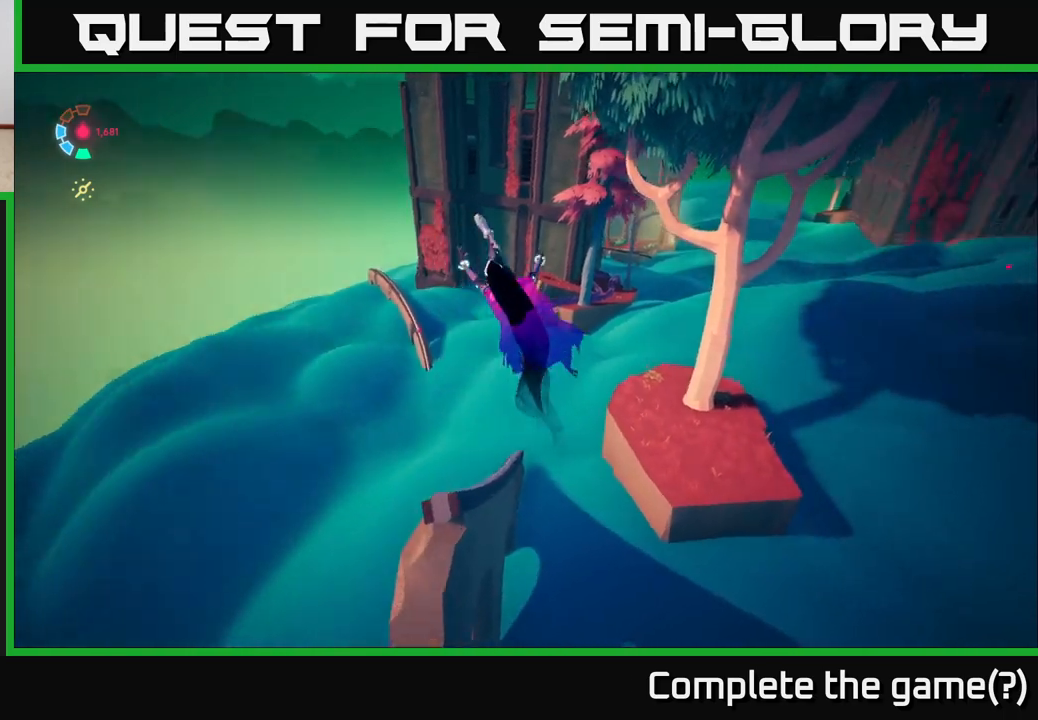
Gameplay with a controller (Xbox layout); each line is a JSON object with the inputs held at the frame after it. "events" lists button and stick changes between this image and that frame as [ms after this image, input, new state], when the widget could be followed in between.
{"buttons": ["L2"], "left_stick": "down-left", "right_stick": "center", "events": [[67, "left_stick", "left"], [133, "right_stick", "center"], [217, "left_stick", "center"], [283, "left_stick", "right"], [483, "left_stick", "down-left"]]}
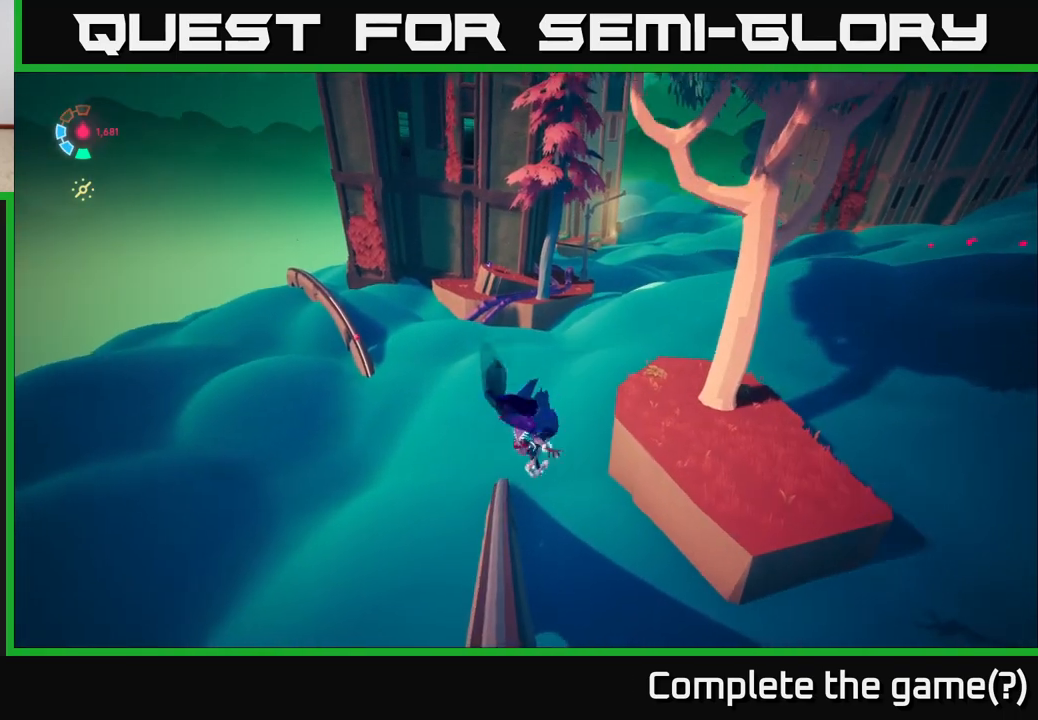
{"buttons": ["L2"], "left_stick": "center", "right_stick": "up-right", "events": [[267, "left_stick", "center"], [333, "right_stick", "up-right"]]}
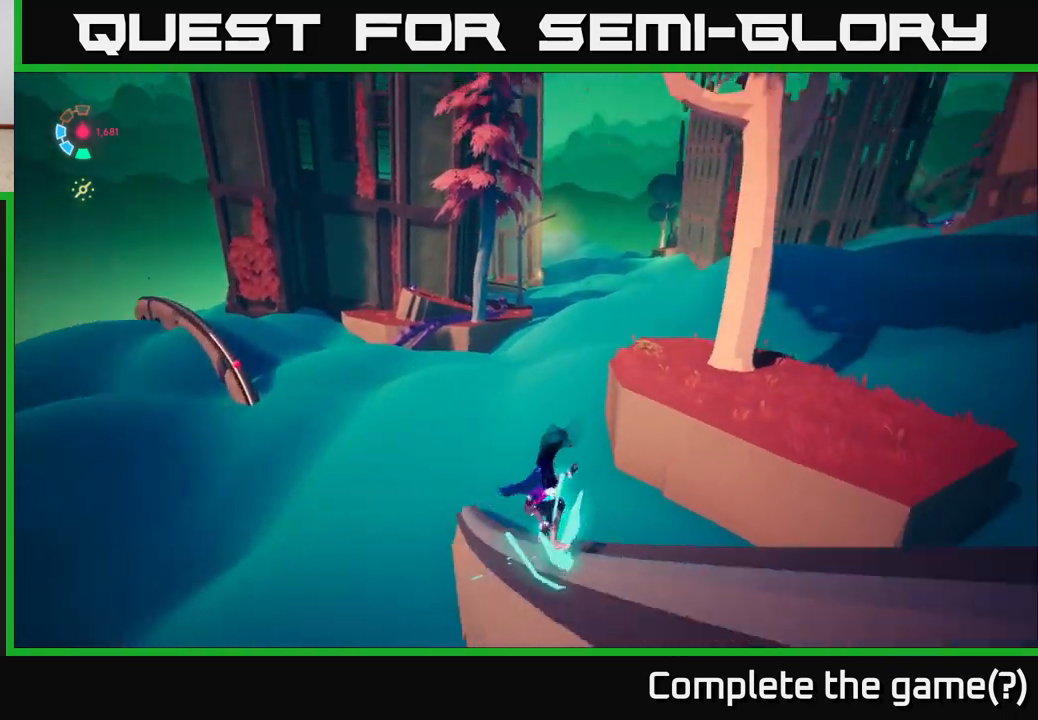
{"buttons": ["L2"], "left_stick": "center", "right_stick": "center", "events": [[300, "right_stick", "center"]]}
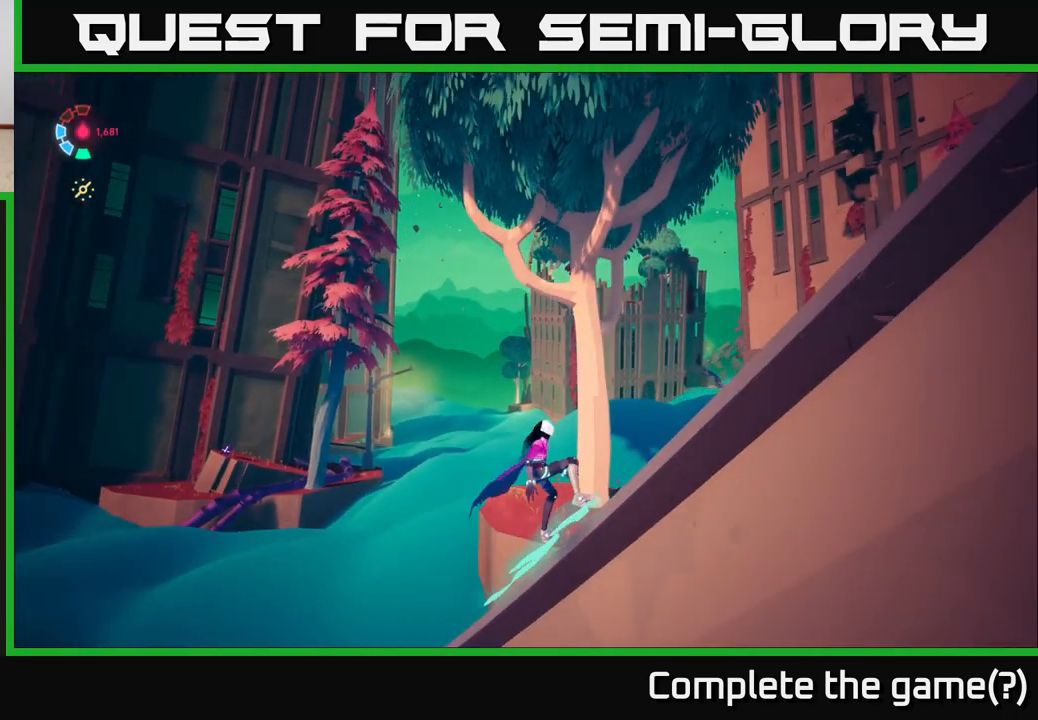
{"buttons": ["L2"], "left_stick": "right", "right_stick": "center", "events": [[350, "right_stick", "down"], [417, "left_stick", "right"], [483, "right_stick", "center"]]}
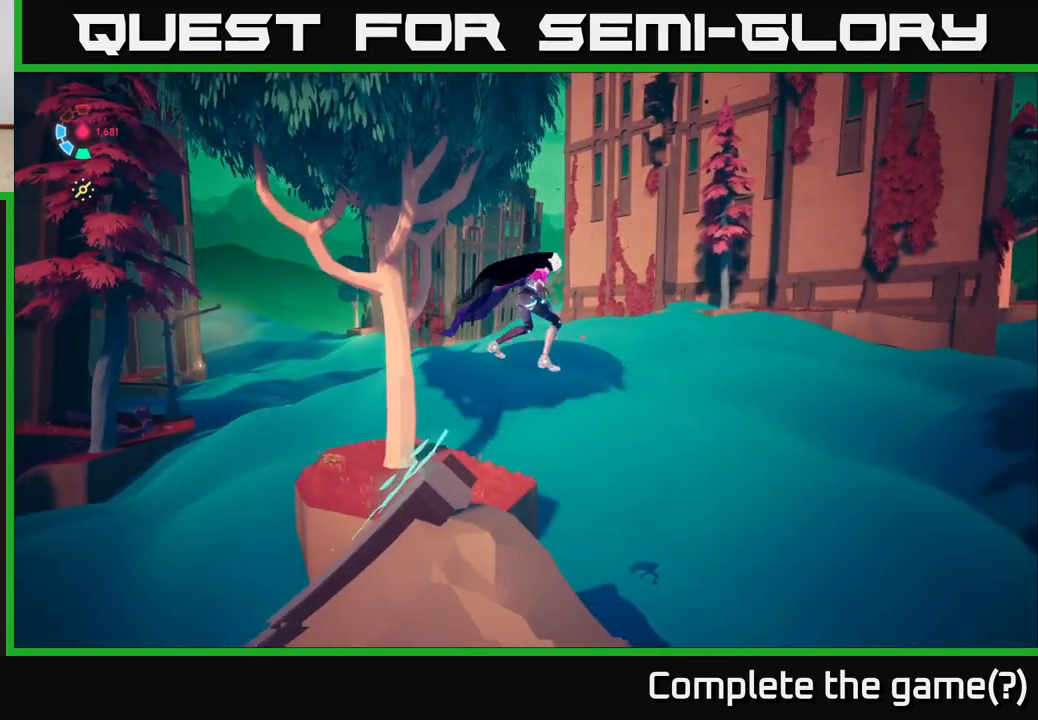
{"buttons": ["L2"], "left_stick": "right", "right_stick": "right", "events": [[67, "A", "down"], [233, "A", "up"], [467, "right_stick", "right"]]}
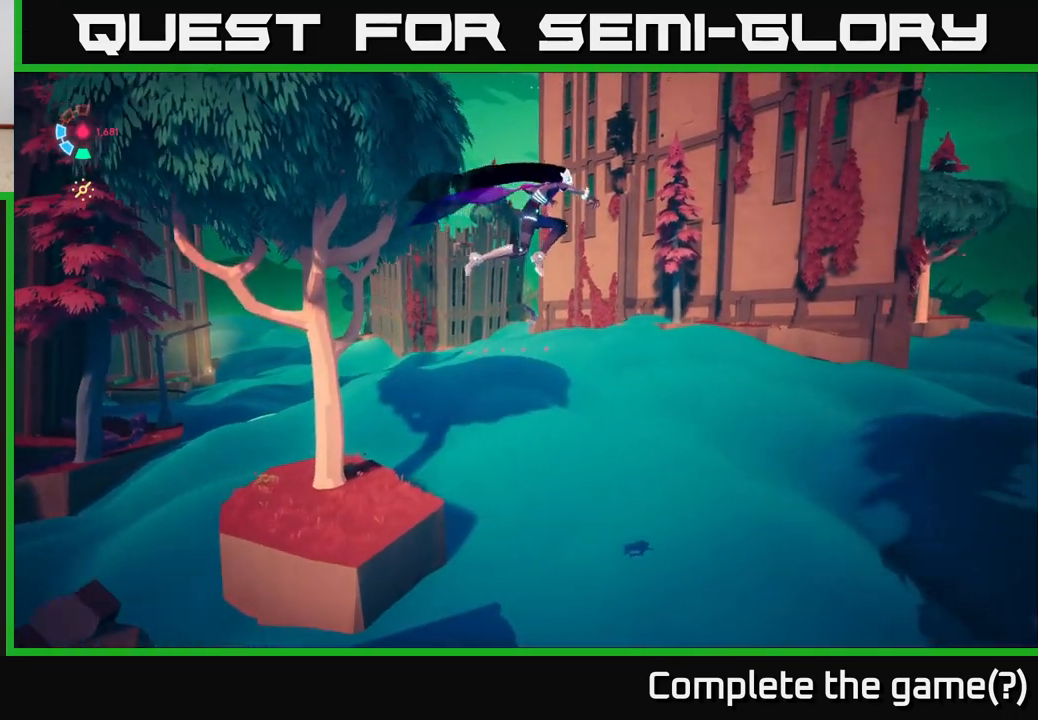
{"buttons": ["L2"], "left_stick": "right", "right_stick": "center", "events": [[167, "right_stick", "center"], [200, "A", "down"], [383, "A", "up"]]}
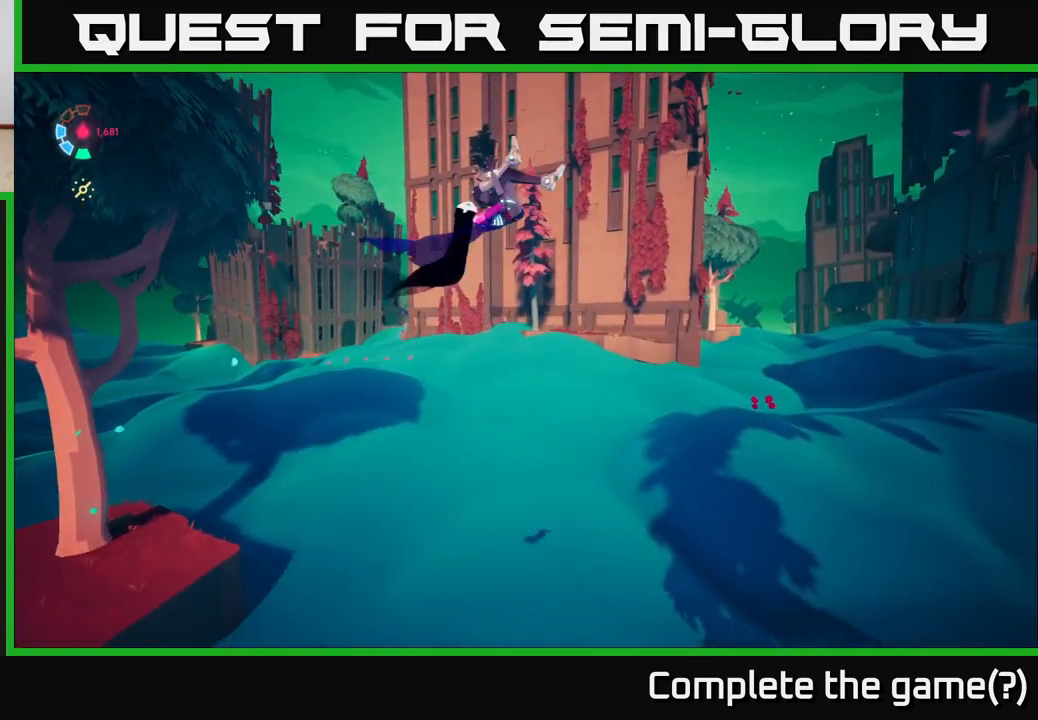
{"buttons": ["L2"], "left_stick": "up-left", "right_stick": "right", "events": [[100, "right_stick", "right"], [383, "left_stick", "up"], [467, "left_stick", "up-left"]]}
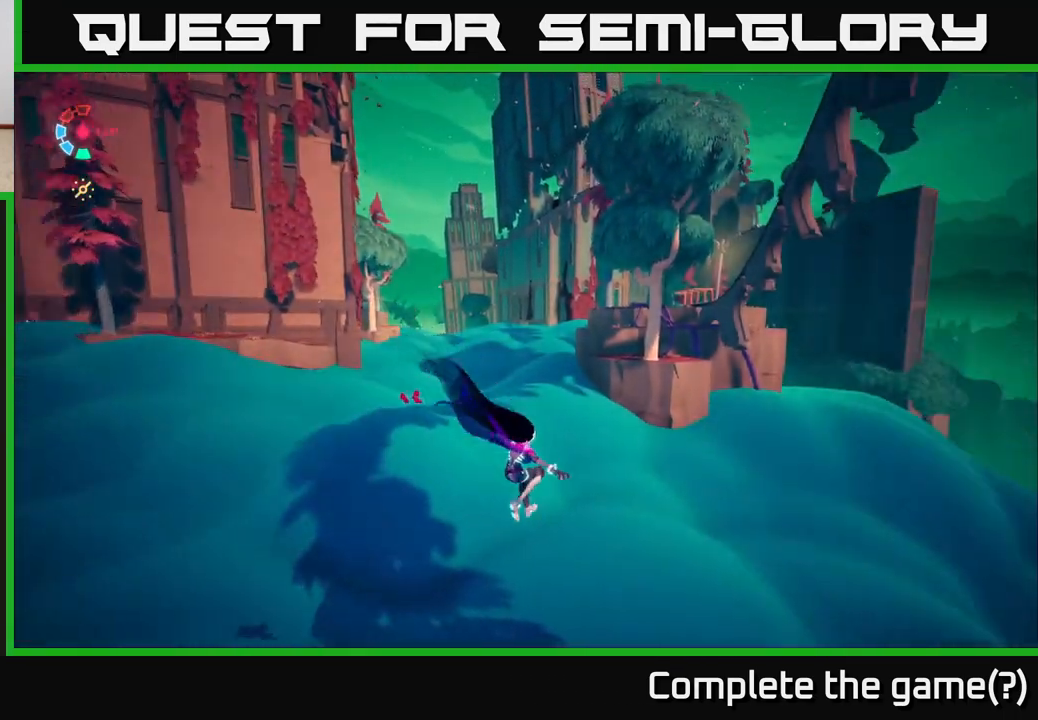
{"buttons": ["L2"], "left_stick": "up", "right_stick": "left", "events": [[133, "right_stick", "down-right"], [200, "L2", "up"], [250, "left_stick", "up"], [333, "right_stick", "center"], [350, "L2", "down"], [467, "right_stick", "left"]]}
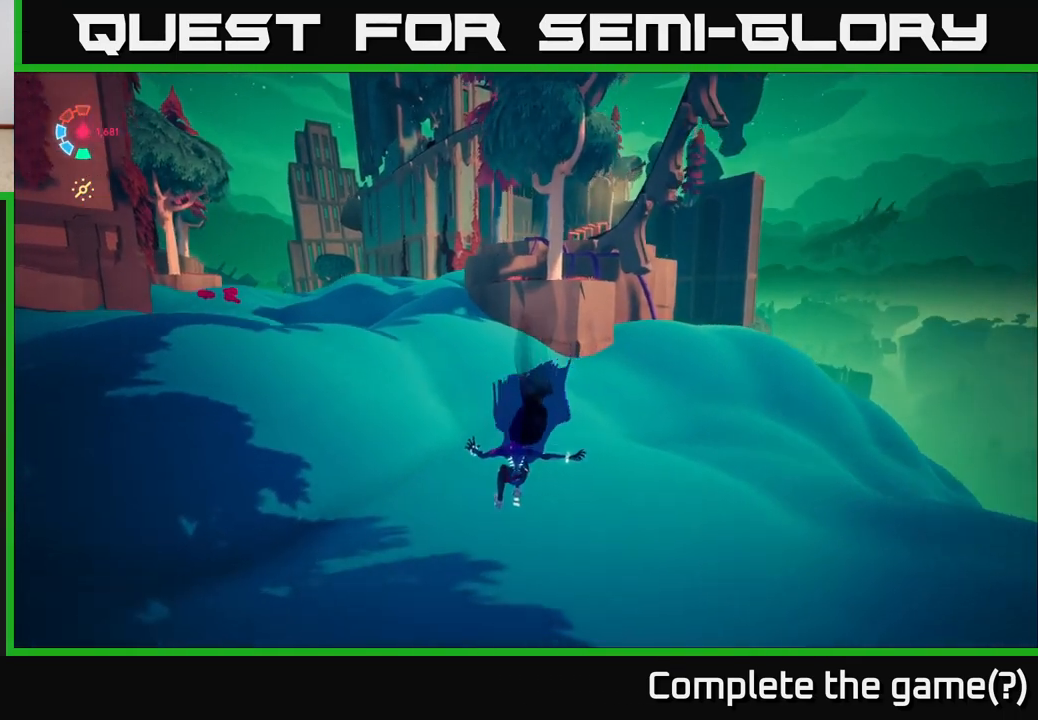
{"buttons": ["L2"], "left_stick": "up", "right_stick": "center", "events": [[283, "right_stick", "center"]]}
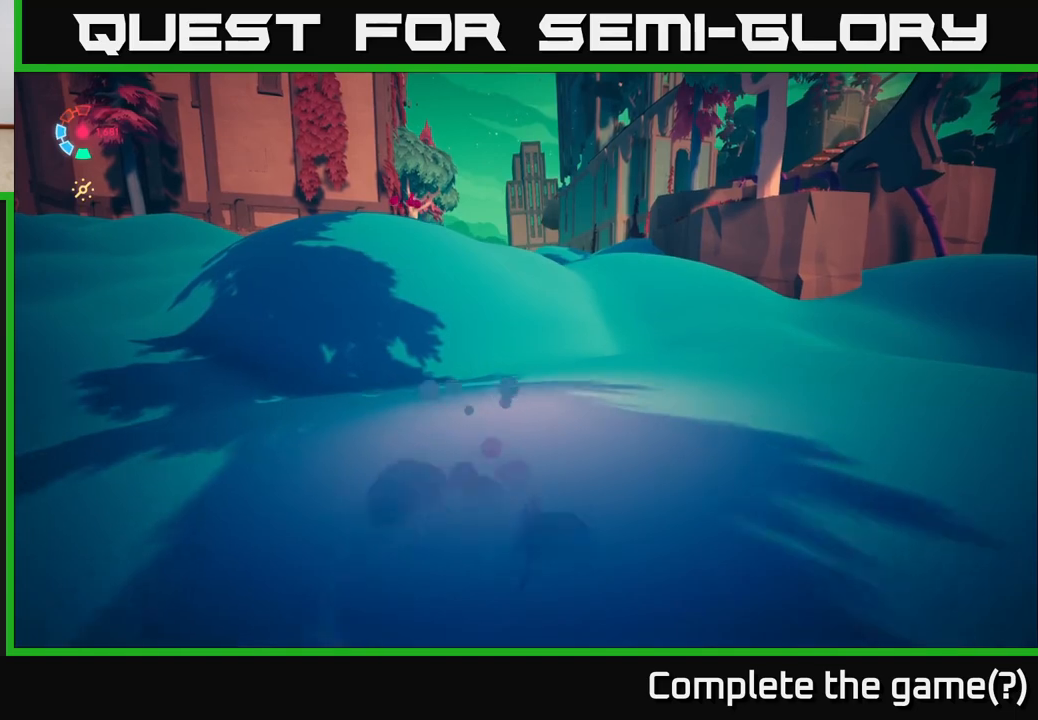
{"buttons": ["L2"], "left_stick": "up-left", "right_stick": "center", "events": [[67, "left_stick", "up-left"], [150, "right_stick", "up-left"], [400, "right_stick", "center"]]}
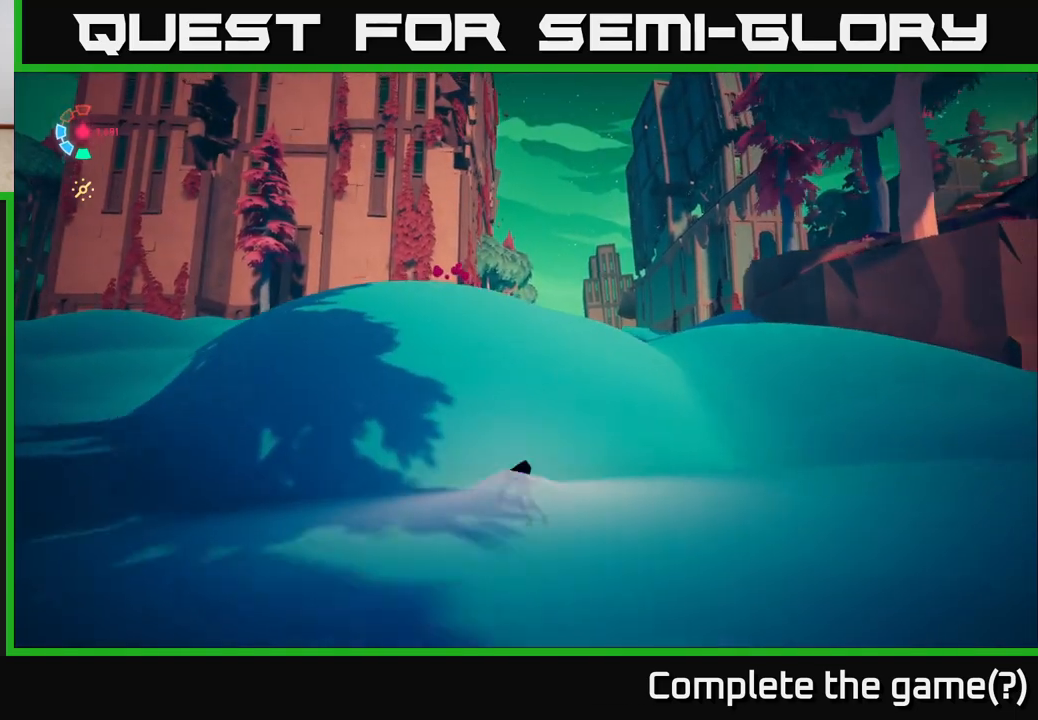
{"buttons": ["L2"], "left_stick": "up-left", "right_stick": "center", "events": []}
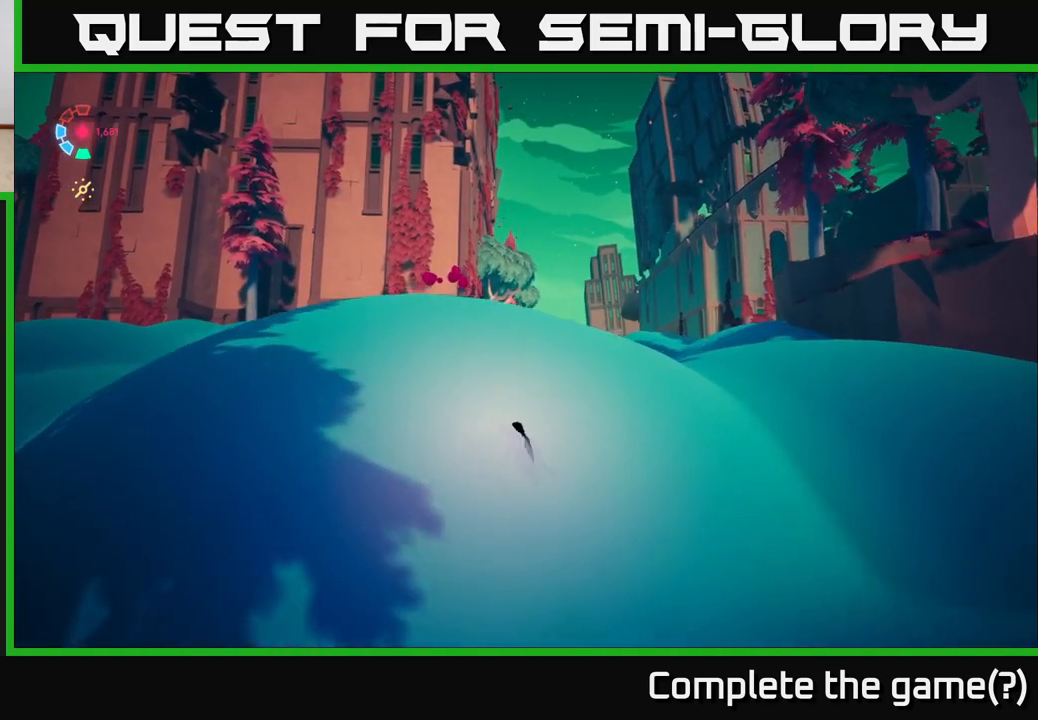
{"buttons": ["L2"], "left_stick": "up", "right_stick": "center", "events": [[400, "left_stick", "up"]]}
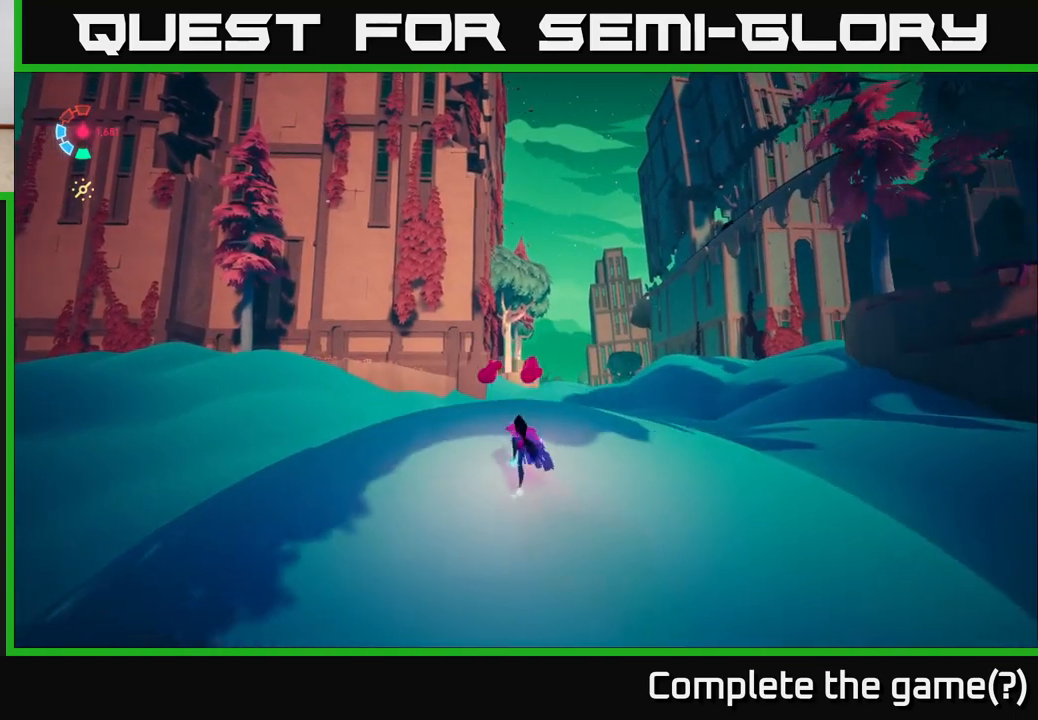
{"buttons": ["L2"], "left_stick": "right", "right_stick": "right", "events": [[217, "left_stick", "up-right"], [333, "right_stick", "right"], [350, "left_stick", "right"]]}
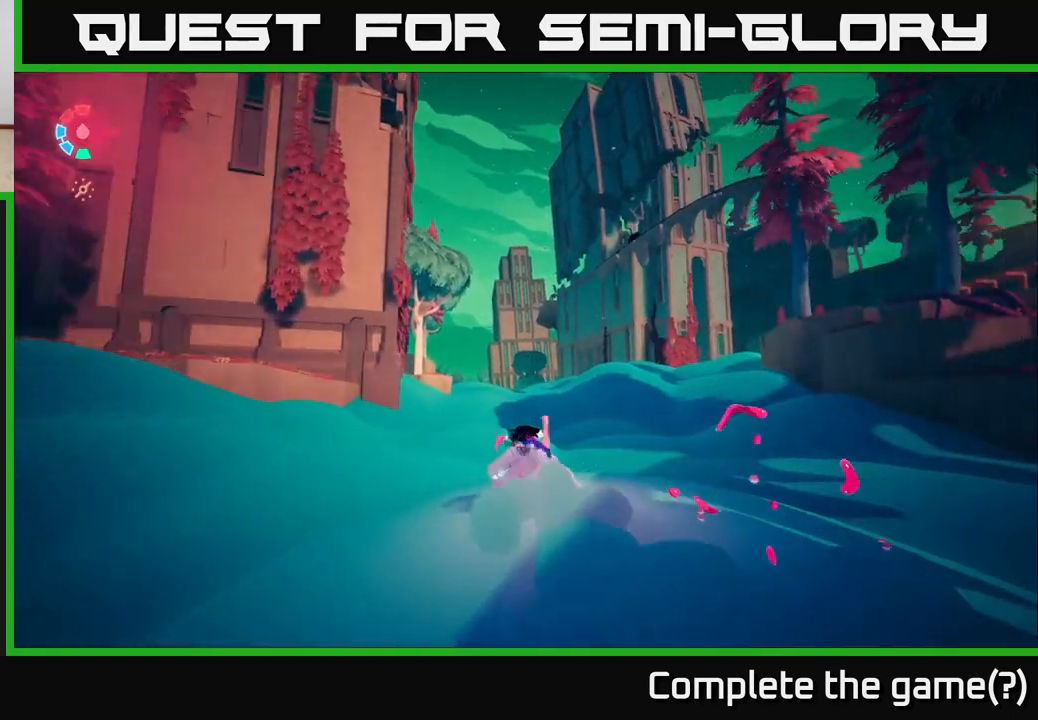
{"buttons": ["L2"], "left_stick": "up-right", "right_stick": "center", "events": [[33, "right_stick", "center"], [267, "left_stick", "up-right"]]}
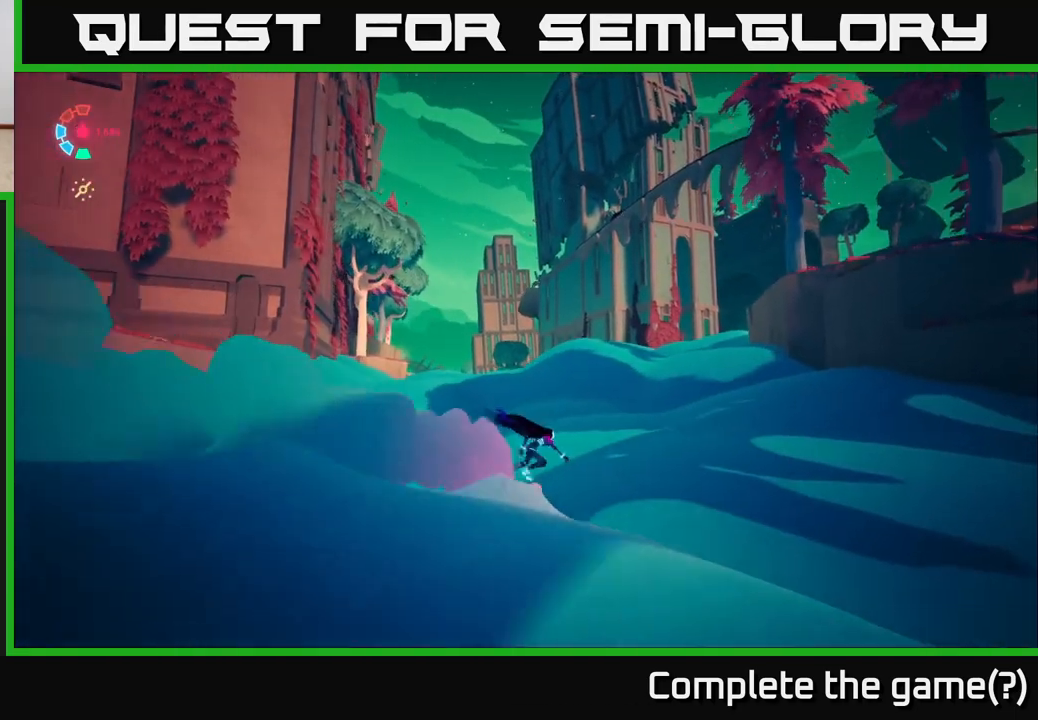
{"buttons": ["L2"], "left_stick": "up", "right_stick": "center", "events": [[300, "left_stick", "up"]]}
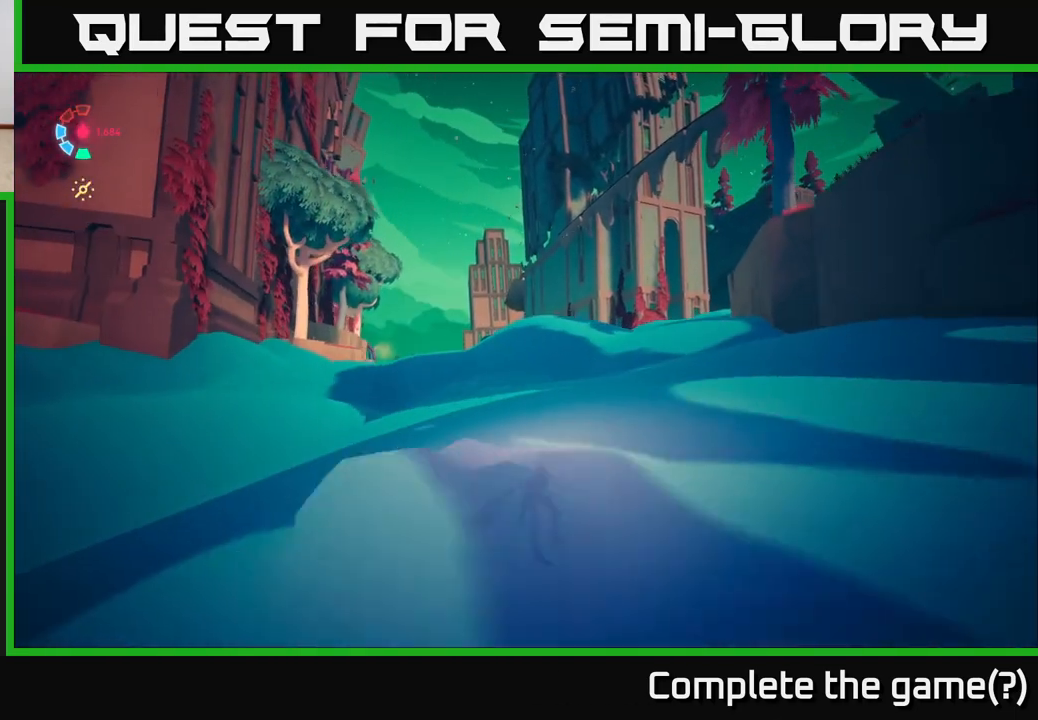
{"buttons": ["L2"], "left_stick": "up", "right_stick": "center", "events": []}
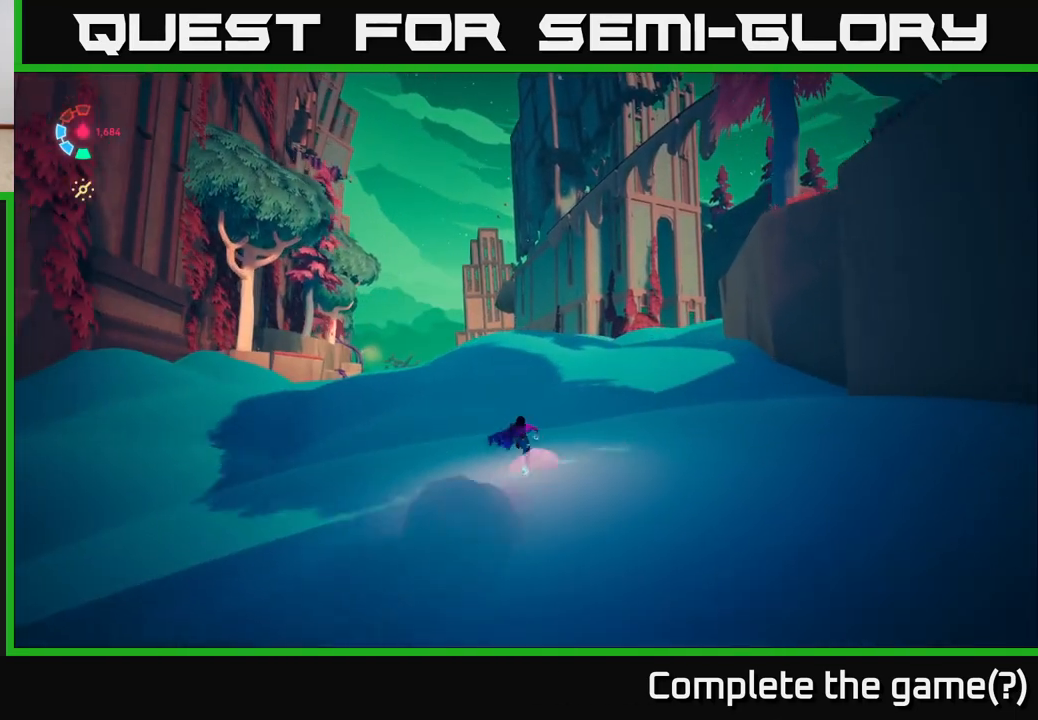
{"buttons": ["L2"], "left_stick": "up", "right_stick": "right", "events": [[150, "left_stick", "up-right"], [333, "right_stick", "right"], [467, "left_stick", "up"]]}
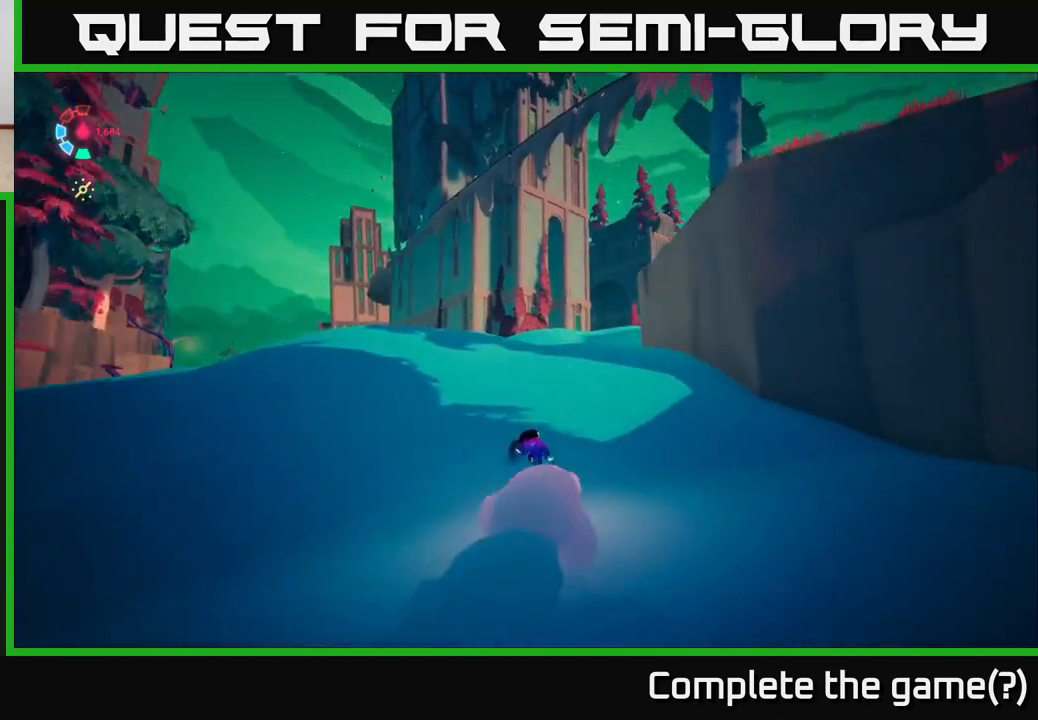
{"buttons": ["L2"], "left_stick": "up-left", "right_stick": "center", "events": [[133, "left_stick", "up-left"], [200, "right_stick", "center"]]}
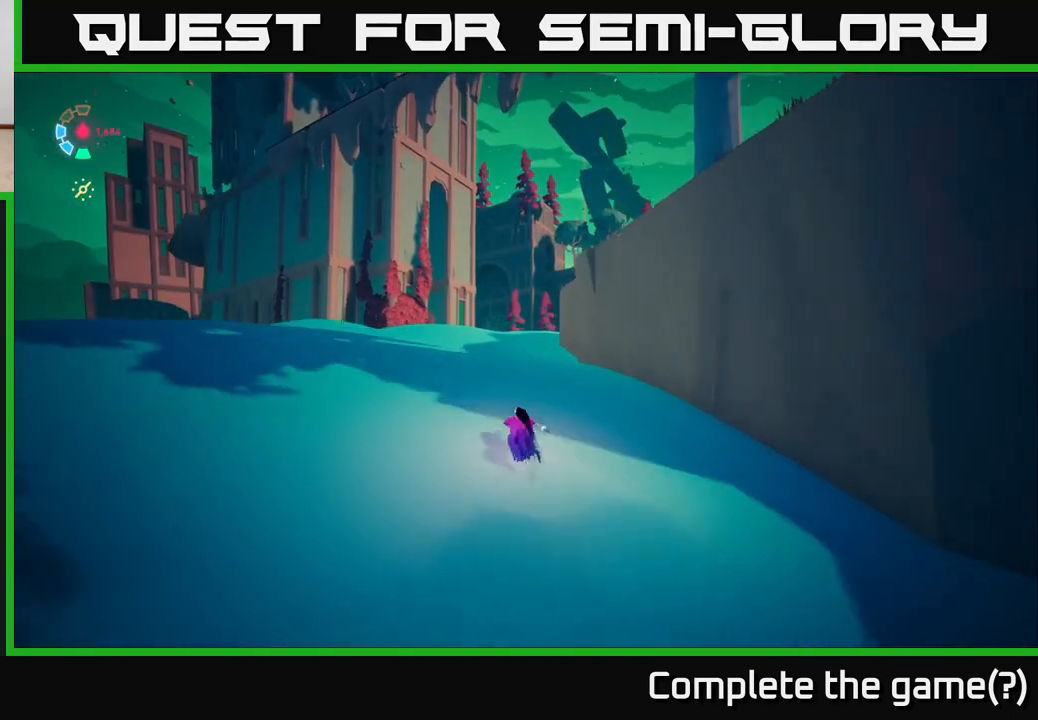
{"buttons": ["L2"], "left_stick": "up-left", "right_stick": "center", "events": []}
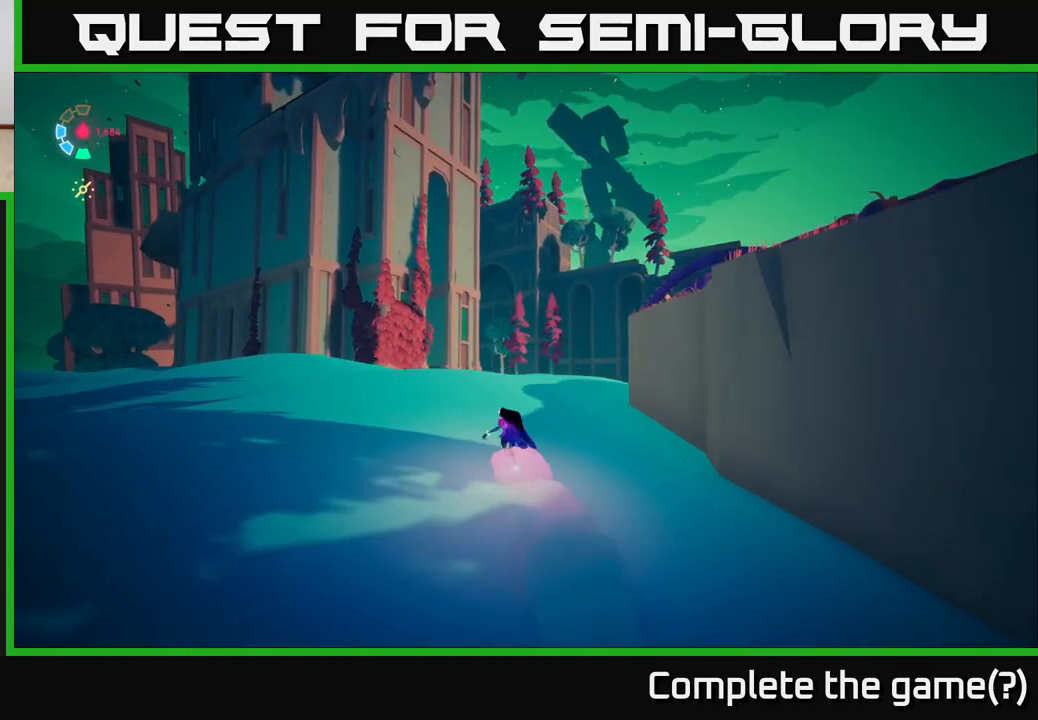
{"buttons": ["L2"], "left_stick": "center", "right_stick": "left", "events": [[133, "left_stick", "left"], [233, "right_stick", "down-left"], [467, "left_stick", "center"], [467, "right_stick", "left"]]}
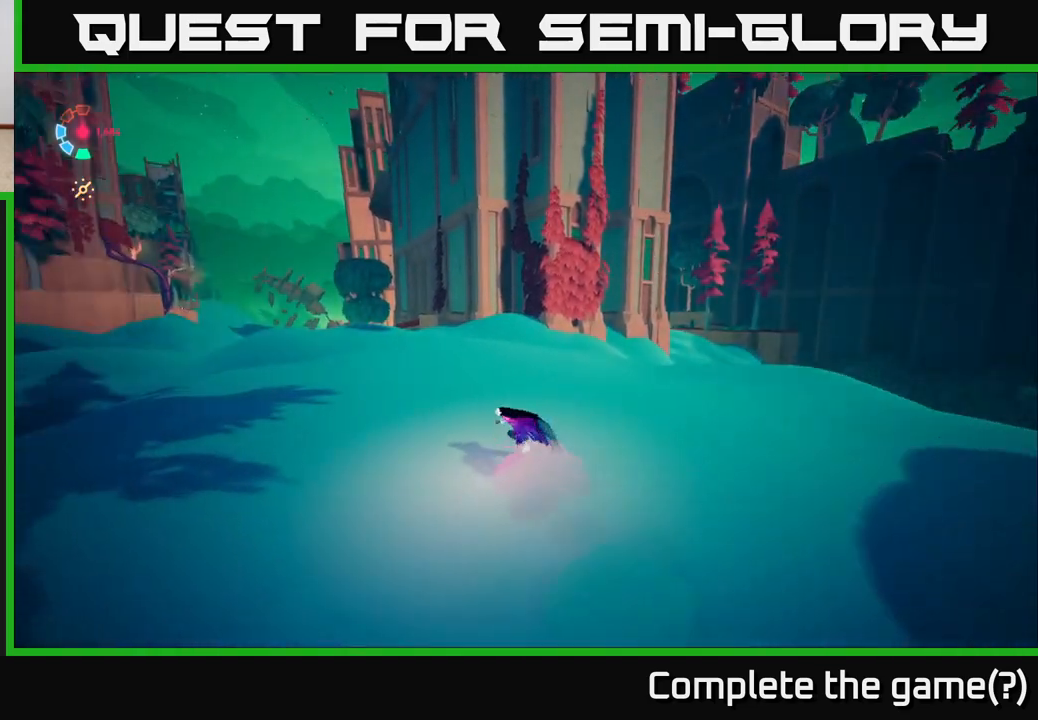
{"buttons": [], "left_stick": "center", "right_stick": "center", "events": [[233, "L2", "up"], [233, "right_stick", "center"]]}
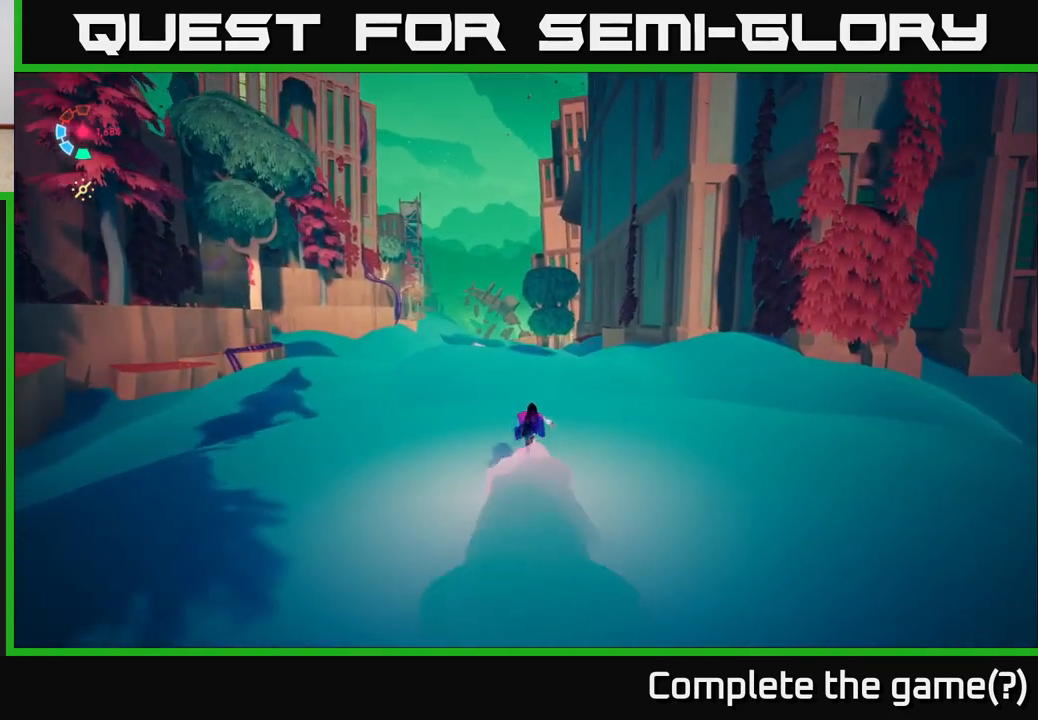
{"buttons": ["L2"], "left_stick": "up-right", "right_stick": "center", "events": [[17, "left_stick", "up"], [250, "L2", "down"], [400, "left_stick", "up-right"]]}
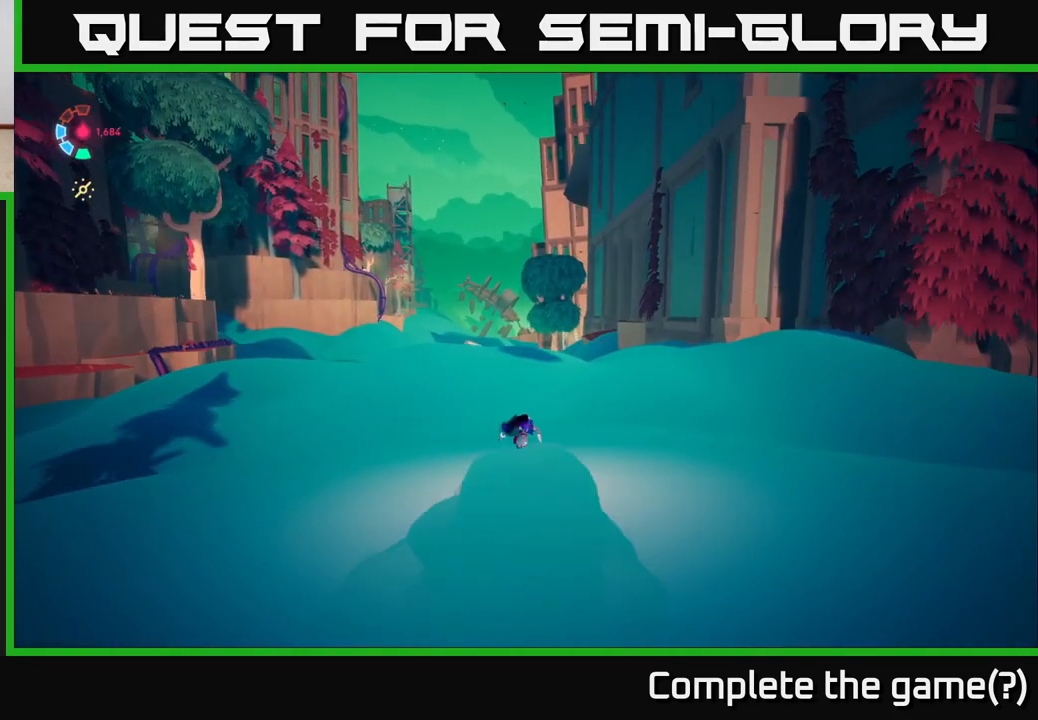
{"buttons": ["L2"], "left_stick": "up-left", "right_stick": "center", "events": [[117, "left_stick", "up-left"]]}
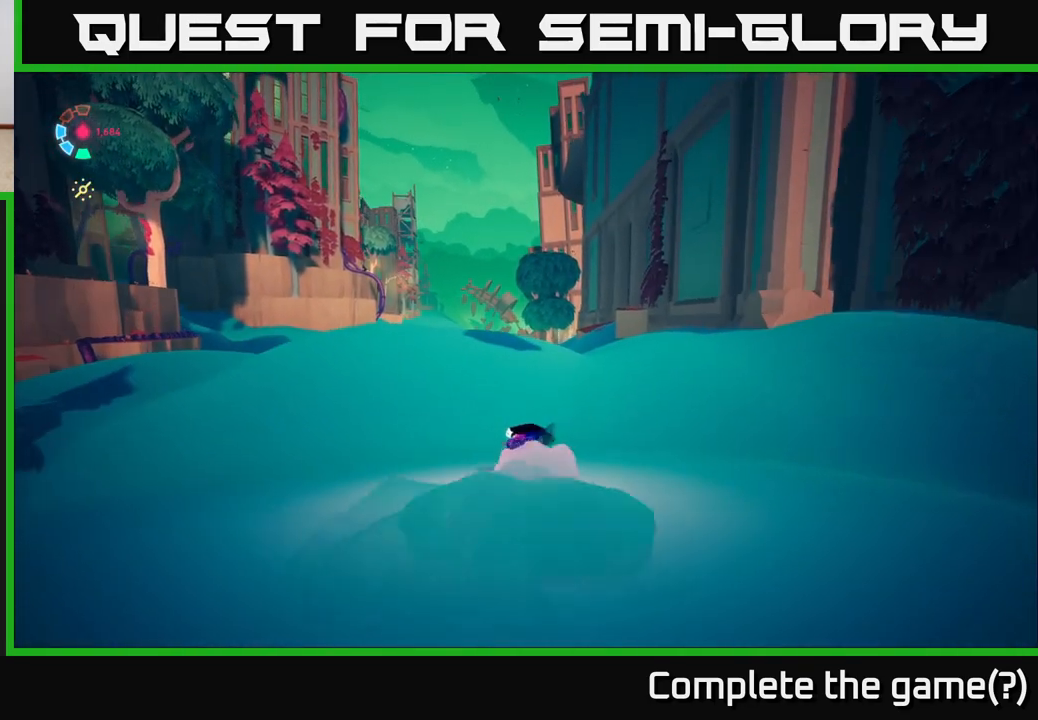
{"buttons": ["L2"], "left_stick": "up-left", "right_stick": "down-left", "events": [[117, "left_stick", "up"], [350, "left_stick", "up-left"], [417, "right_stick", "down-left"]]}
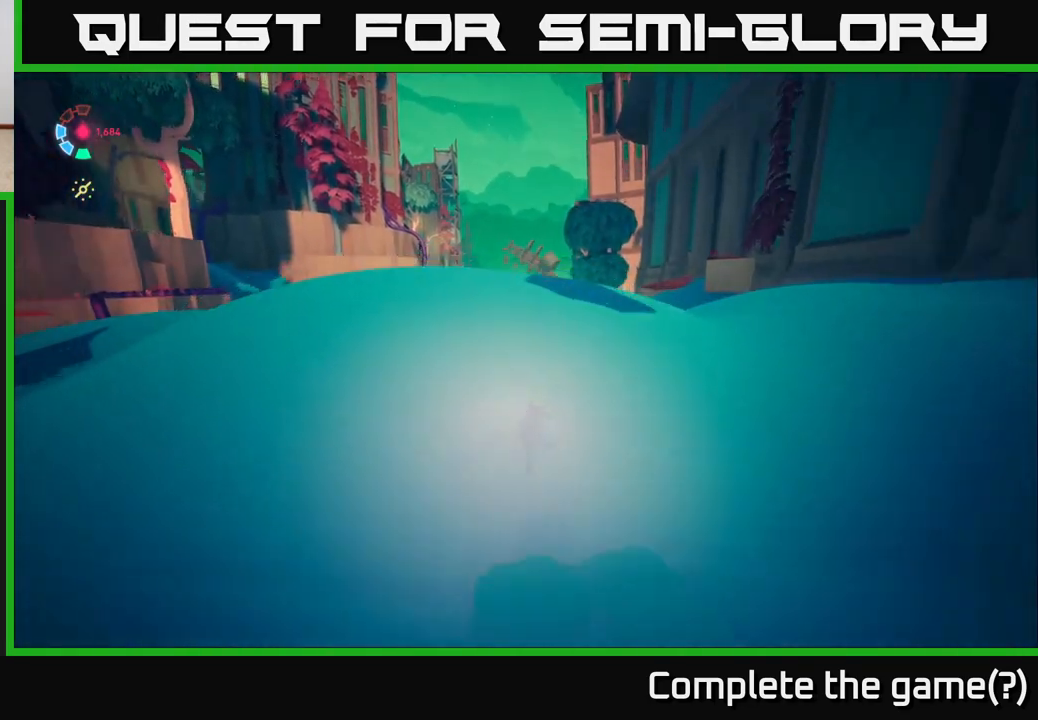
{"buttons": ["L2"], "left_stick": "up-right", "right_stick": "center", "events": [[17, "left_stick", "up"], [117, "left_stick", "up-right"], [117, "right_stick", "center"], [350, "left_stick", "up"], [500, "left_stick", "up-right"]]}
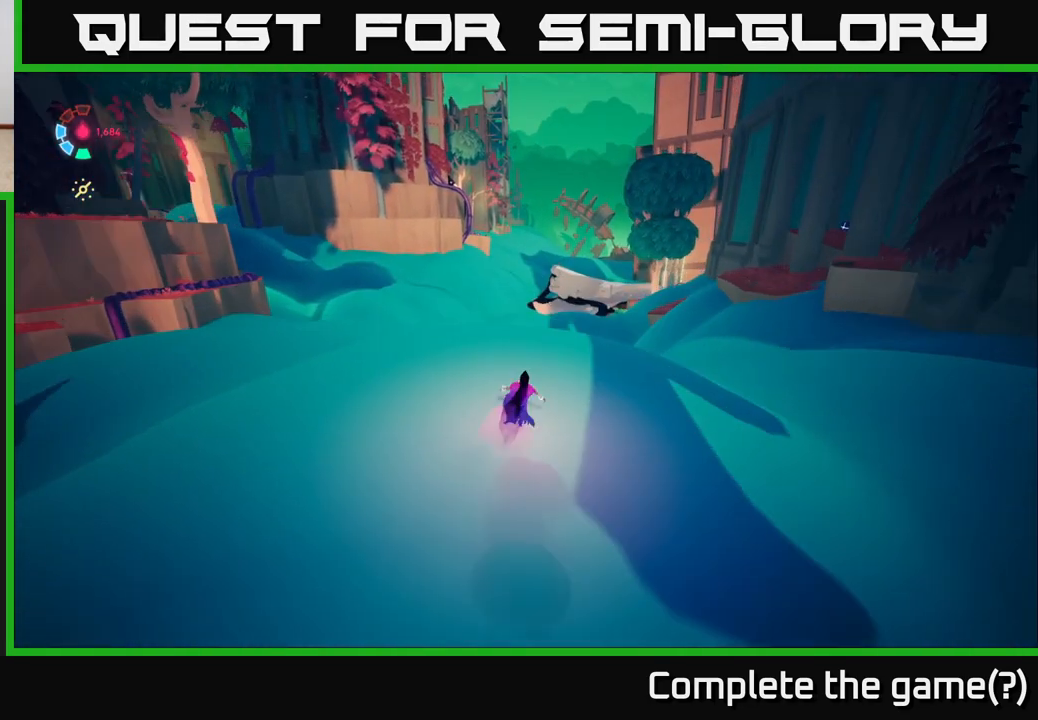
{"buttons": ["L2"], "left_stick": "right", "right_stick": "right", "events": [[317, "right_stick", "down-left"], [417, "left_stick", "right"], [417, "right_stick", "down-right"], [467, "right_stick", "right"]]}
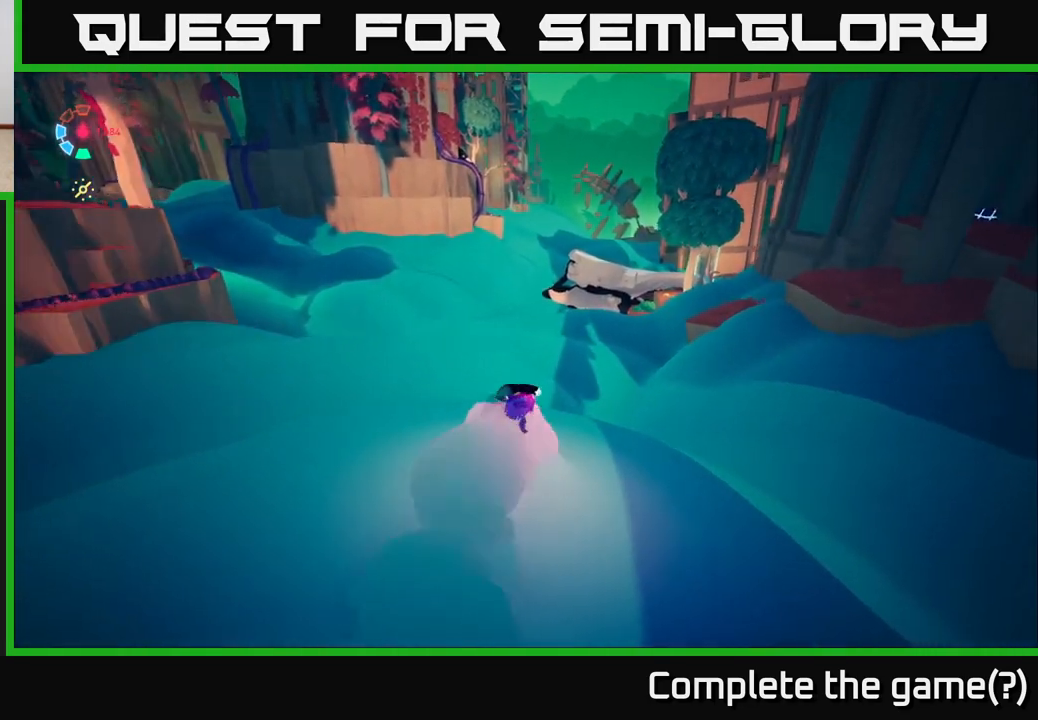
{"buttons": ["L2"], "left_stick": "up", "right_stick": "up-left", "events": [[117, "left_stick", "up-right"], [300, "left_stick", "up"], [300, "right_stick", "center"], [383, "right_stick", "up-left"]]}
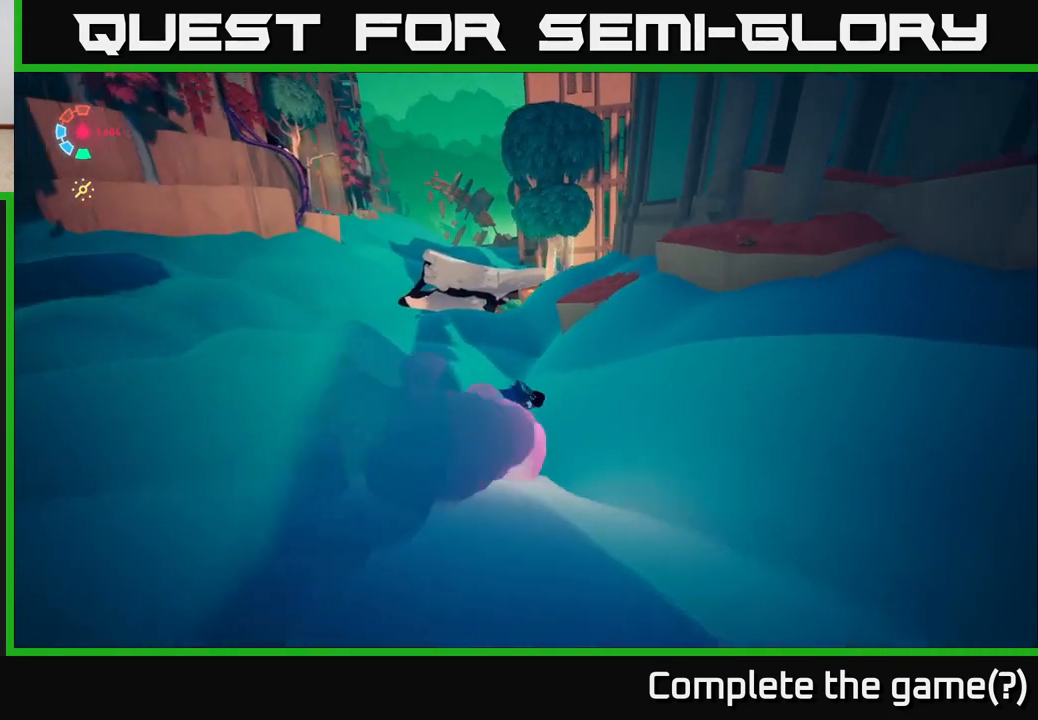
{"buttons": ["L2"], "left_stick": "up-right", "right_stick": "center", "events": [[83, "right_stick", "center"], [267, "left_stick", "up-right"]]}
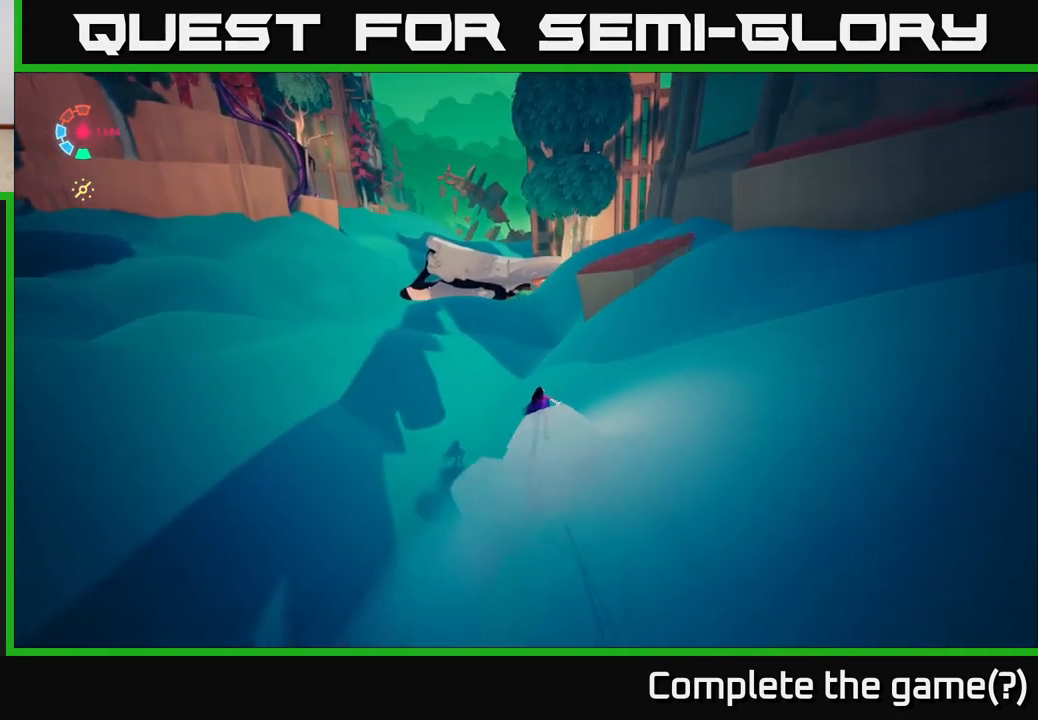
{"buttons": ["A", "L2"], "left_stick": "up", "right_stick": "center", "events": [[433, "A", "down"], [467, "left_stick", "up"]]}
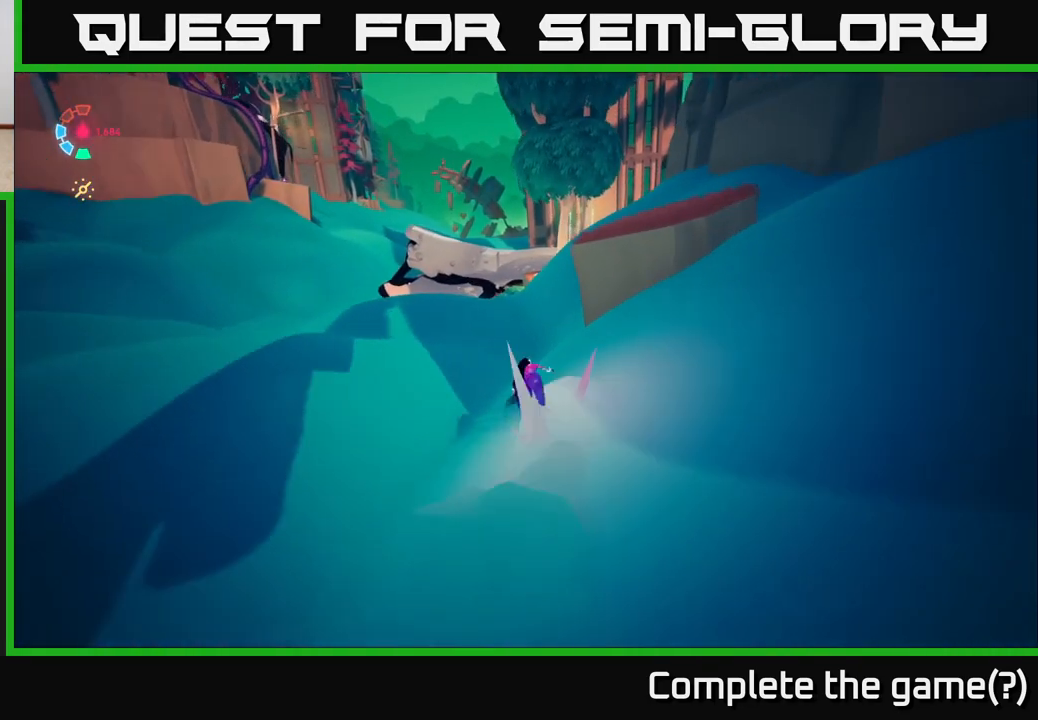
{"buttons": ["L2"], "left_stick": "up-right", "right_stick": "center", "events": [[117, "A", "up"], [300, "A", "down"], [467, "A", "up"], [500, "left_stick", "up-right"]]}